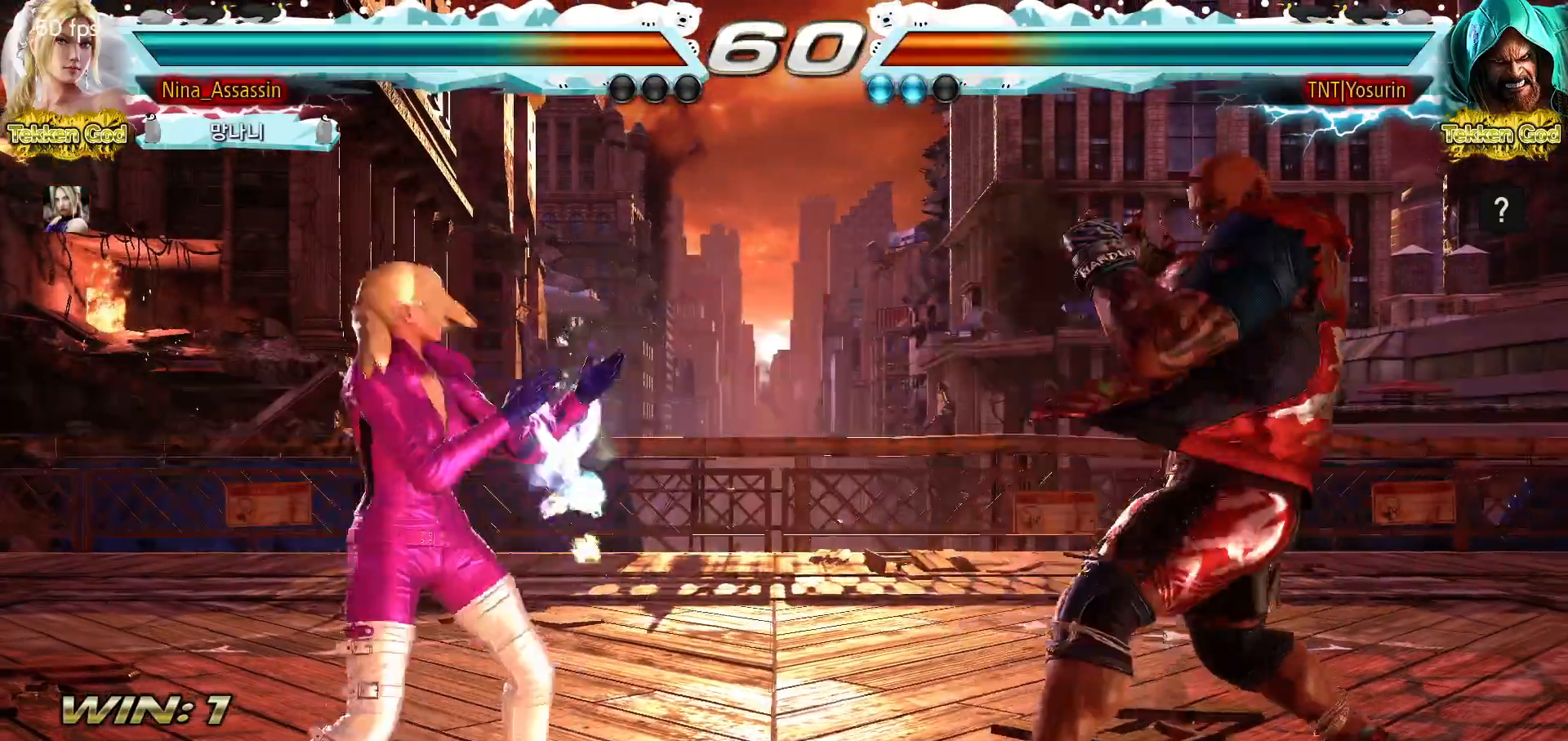
Gameplay with a controller (arcade stick); each line is a JSON object with the inputs held at the frame after it. "events" lists button and stick changes between this image and that frame as [ms after this image, input, new state], when the widget could be followed in between. Not read: L3 R3.
{"buttons": [], "left_stick": "center"}
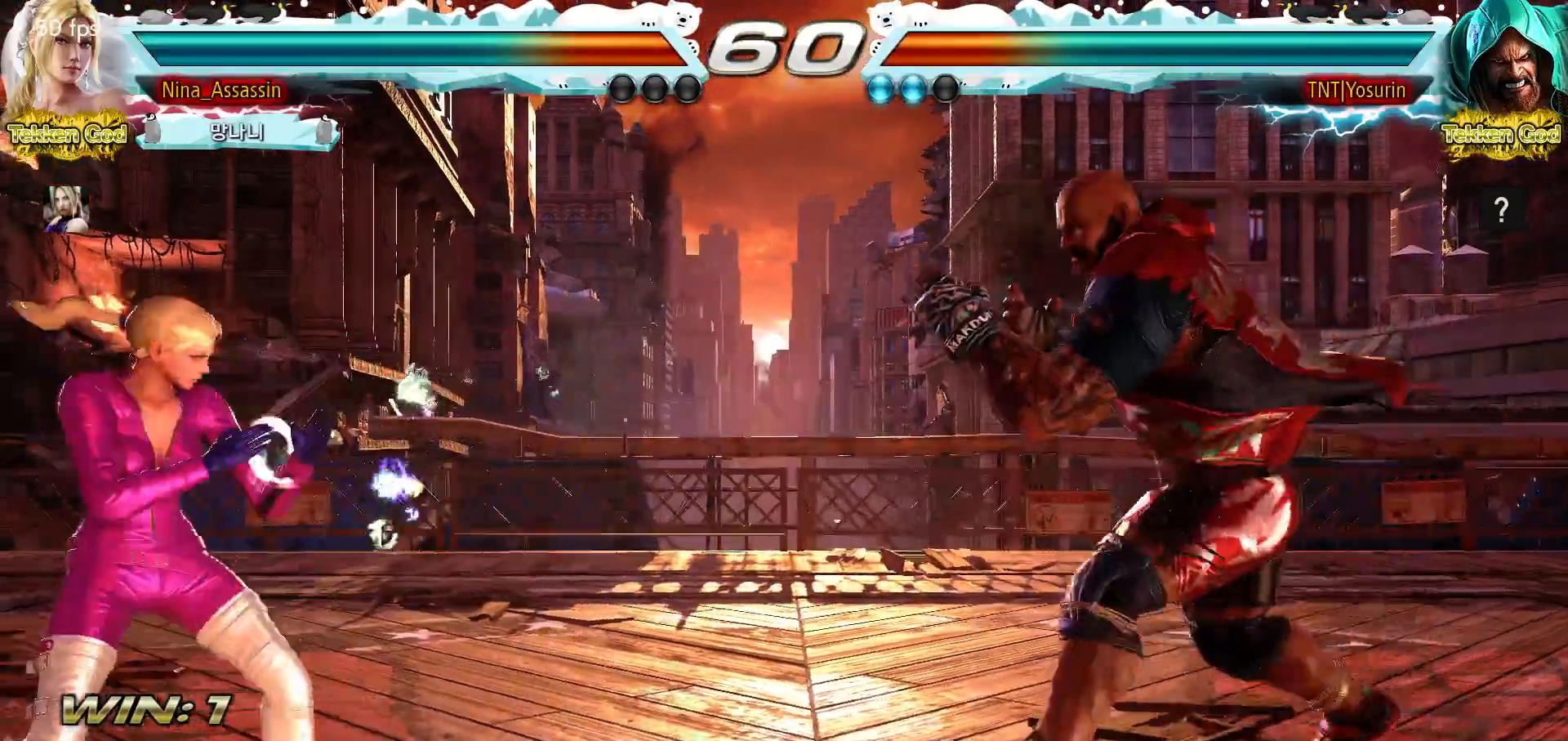
{"buttons": [], "left_stick": "up"}
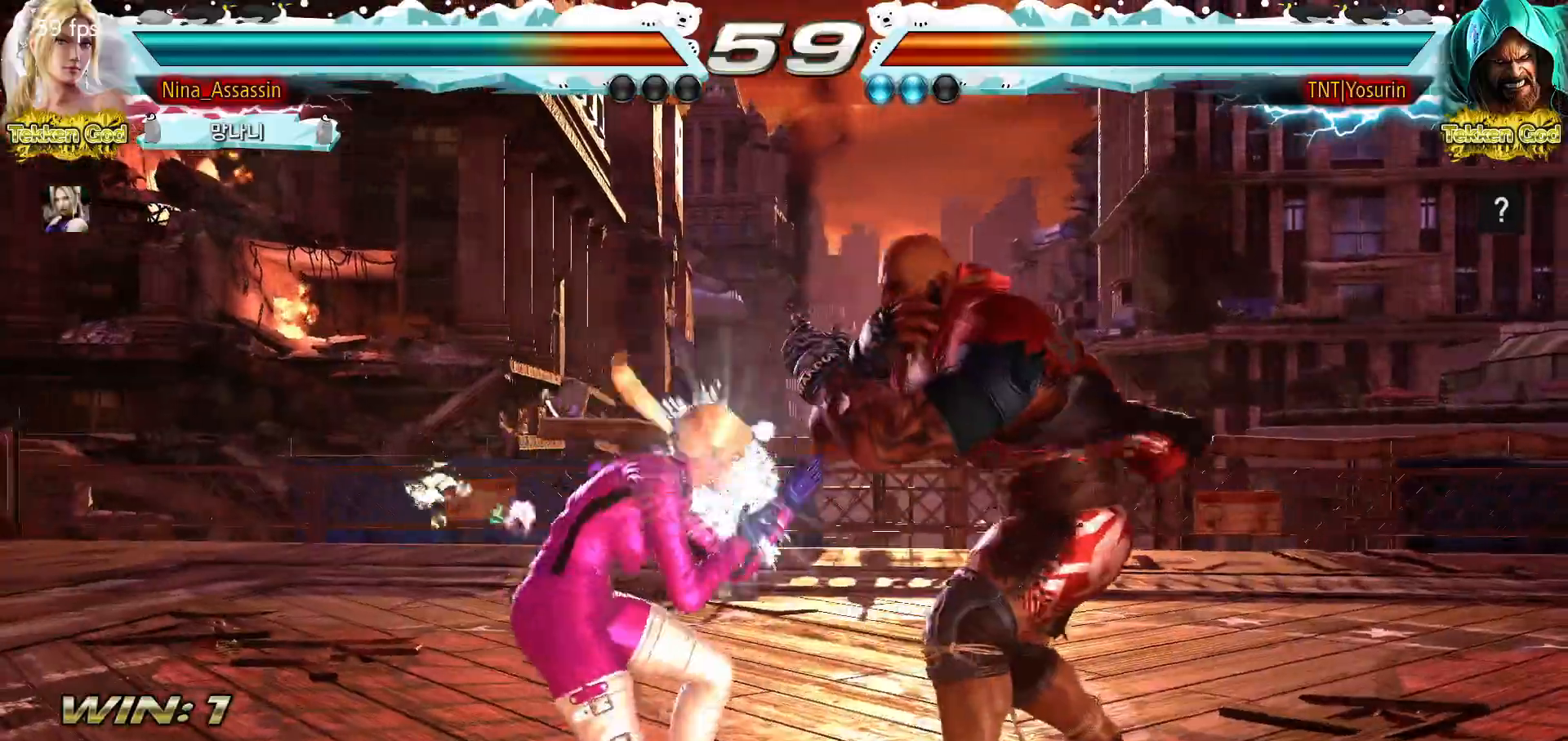
{"buttons": [], "left_stick": "center", "events": [[17, "left_stick", "center"], [83, "left_stick", "down-right"], [117, "SQUARE", "down"], [183, "SQUARE", "up"], [267, "left_stick", "center"]]}
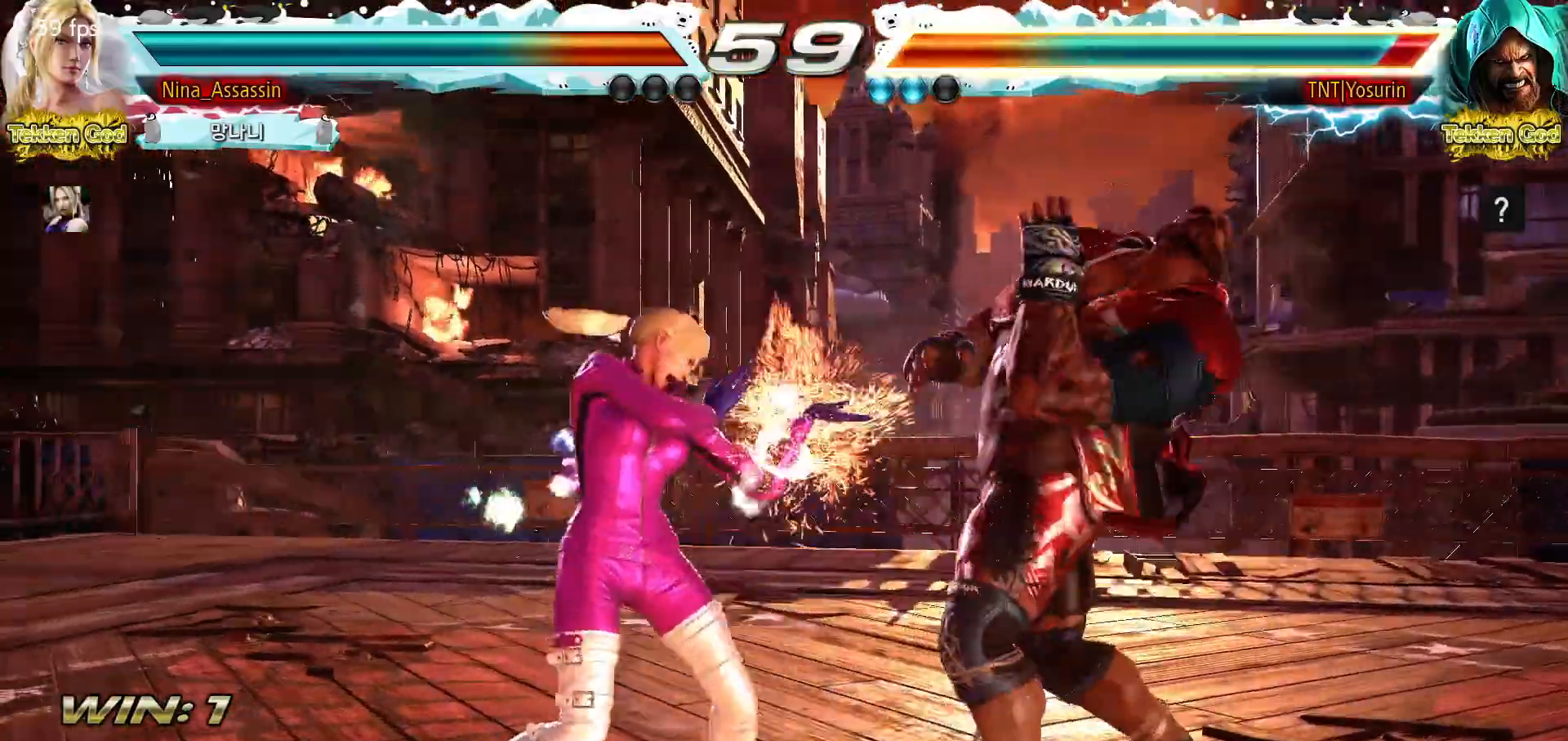
{"buttons": [], "left_stick": "center"}
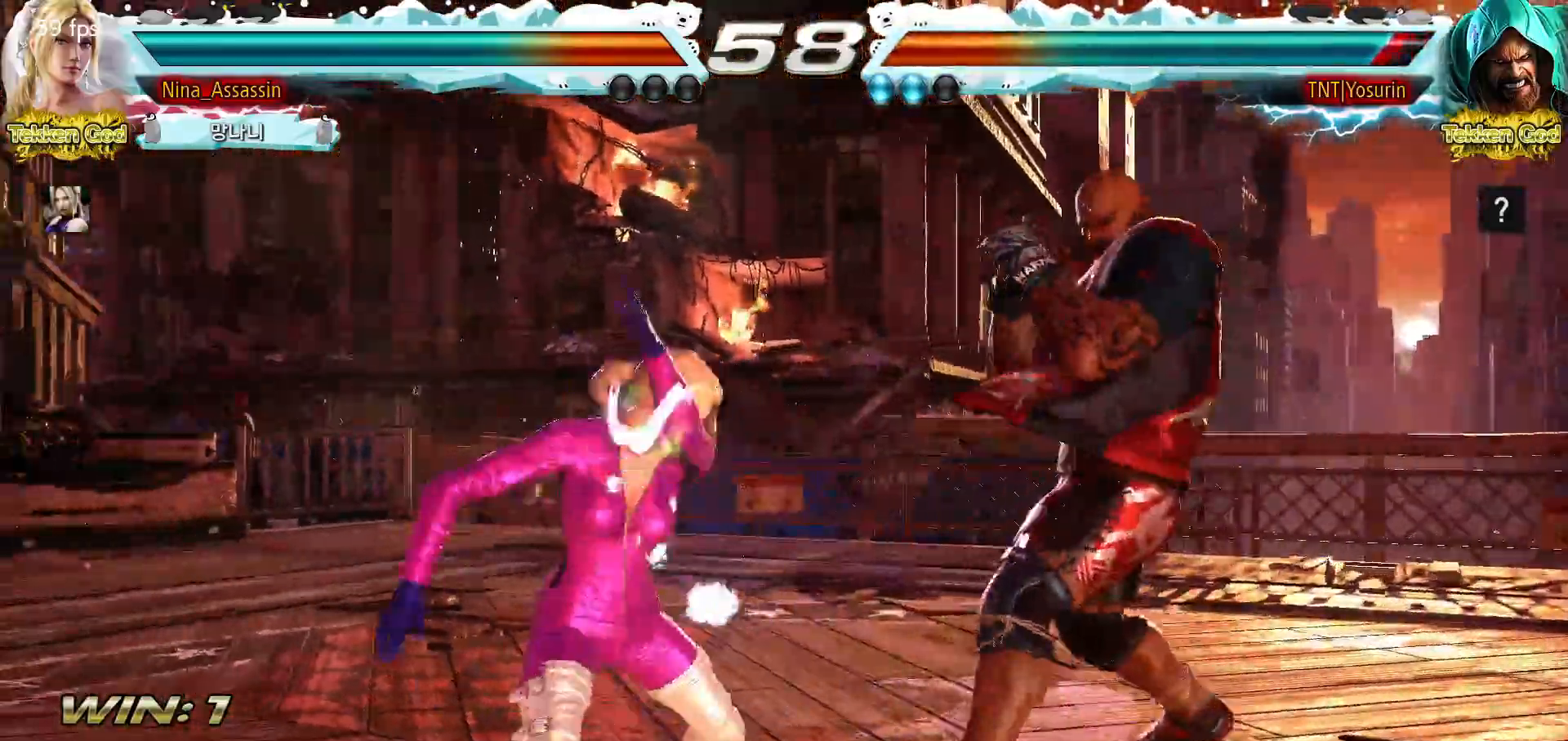
{"buttons": [], "left_stick": "center", "events": [[50, "SQUARE", "down"], [100, "SQUARE", "up"]]}
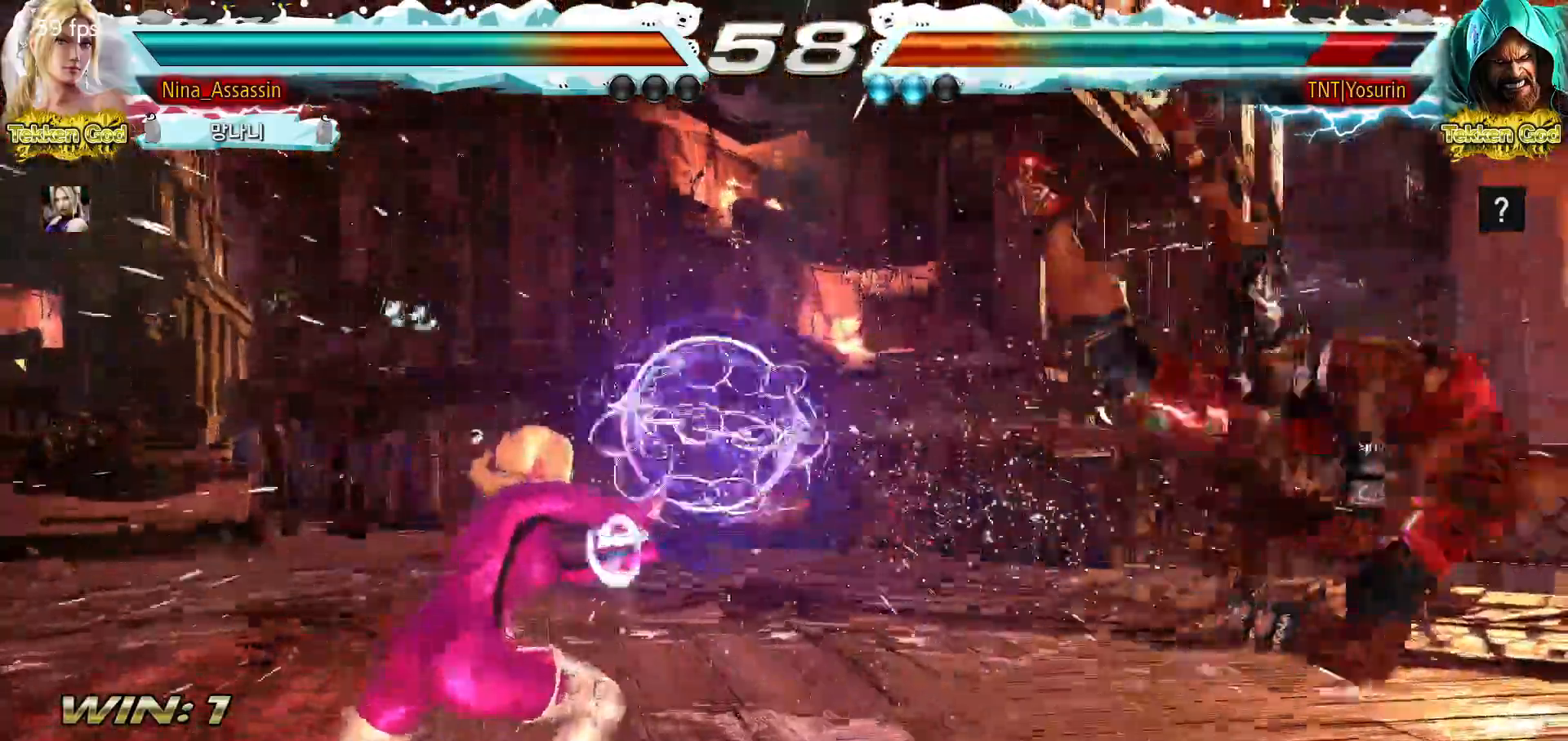
{"buttons": [], "left_stick": "center", "events": [[100, "left_stick", "right"], [150, "left_stick", "center"], [233, "left_stick", "right"], [300, "left_stick", "center"], [383, "left_stick", "right"], [500, "left_stick", "center"]]}
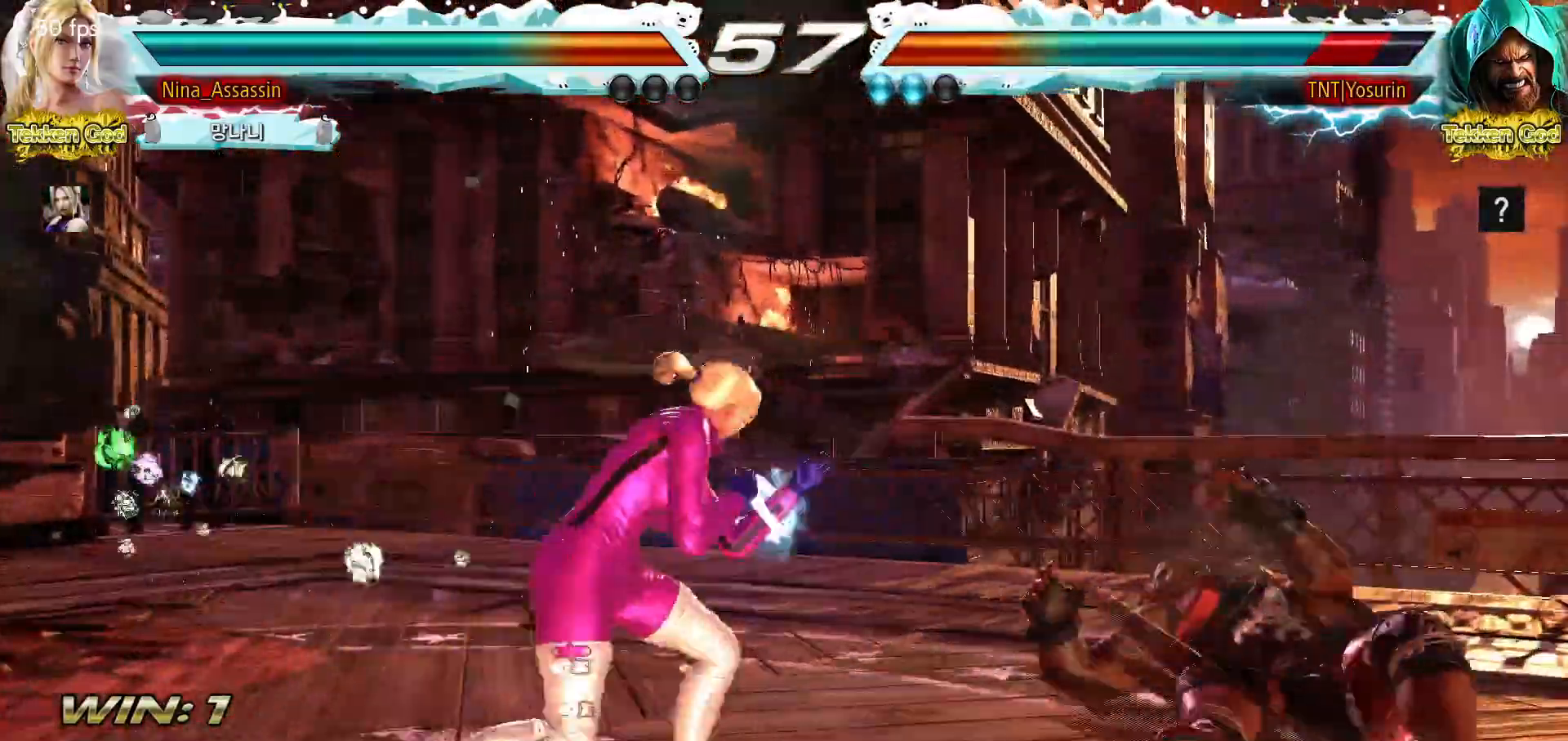
{"buttons": [], "left_stick": "right", "events": [[50, "left_stick", "down"], [117, "left_stick", "right"], [150, "TRIANGLE", "down"], [183, "TRIANGLE", "up"], [267, "SQUARE", "down"], [333, "SQUARE", "up"]]}
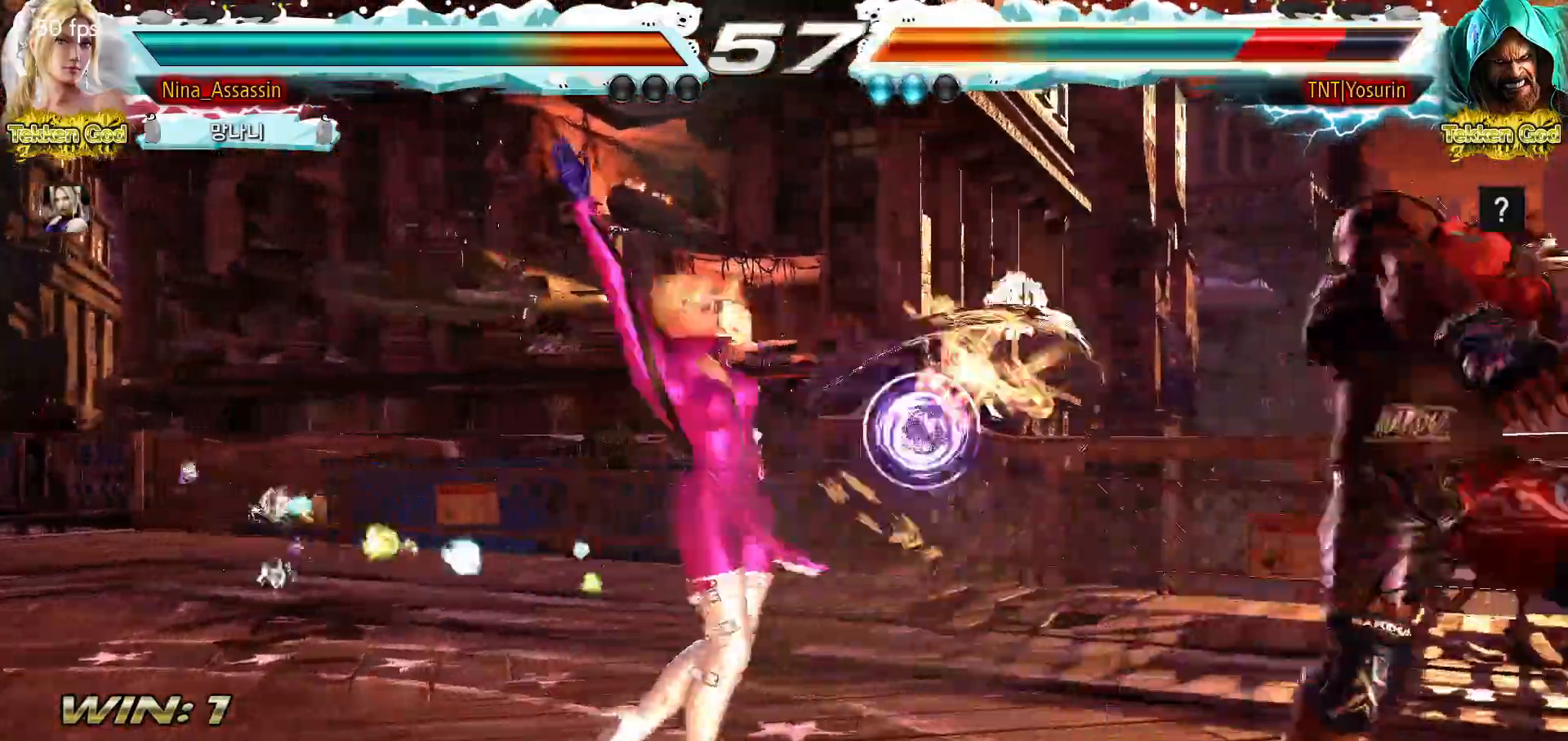
{"buttons": [], "left_stick": "right", "events": [[83, "left_stick", "center"], [350, "left_stick", "right"], [400, "left_stick", "center"], [483, "left_stick", "right"]]}
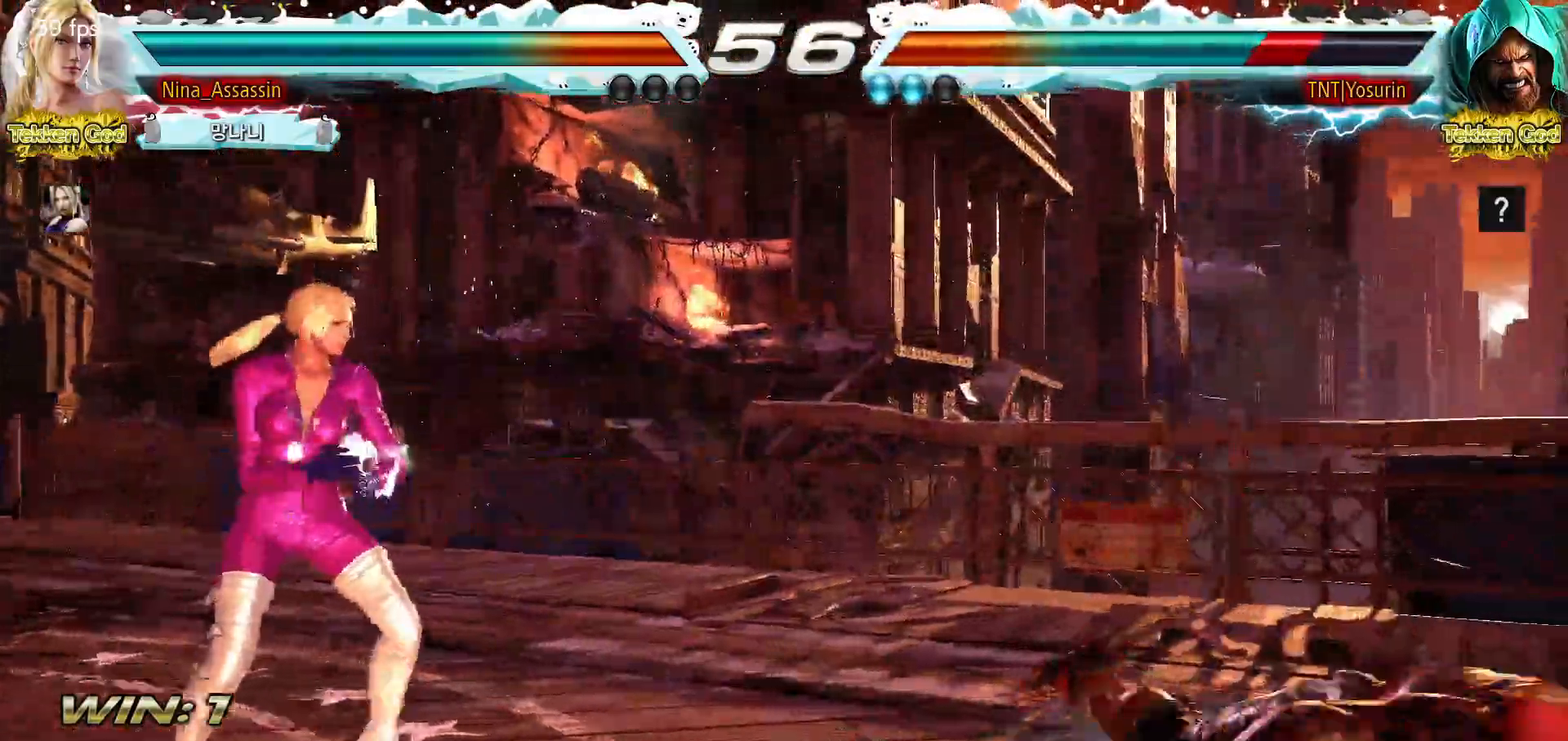
{"buttons": [], "left_stick": "center", "events": [[33, "left_stick", "center"], [117, "left_stick", "right"], [233, "left_stick", "down-left"], [250, "CROSS", "down"], [267, "CROSS", "up"], [317, "CROSS", "down"], [333, "CROSS", "up"], [367, "left_stick", "center"]]}
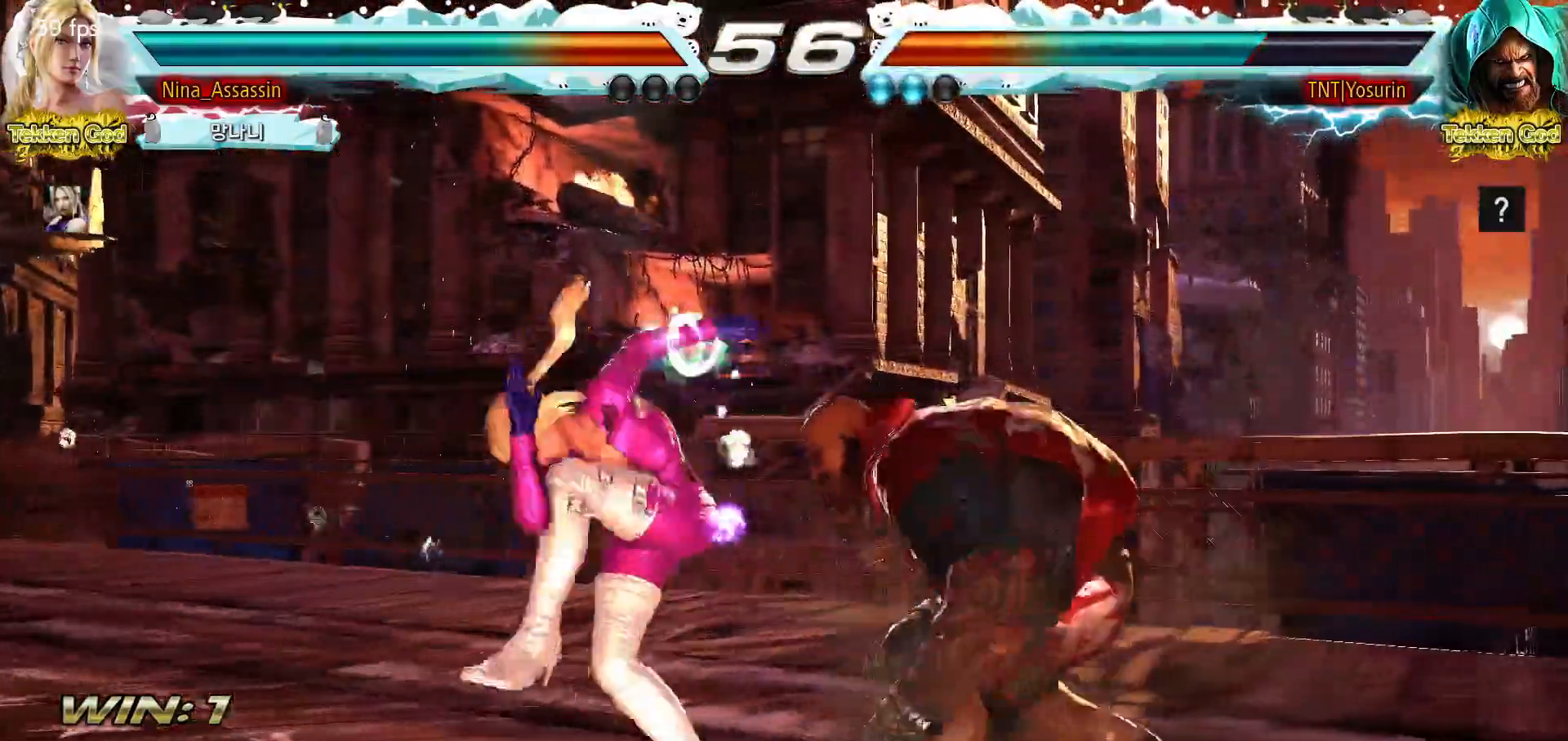
{"buttons": [], "left_stick": "down-right", "events": [[17, "left_stick", "left"], [333, "left_stick", "center"], [467, "left_stick", "down-right"]]}
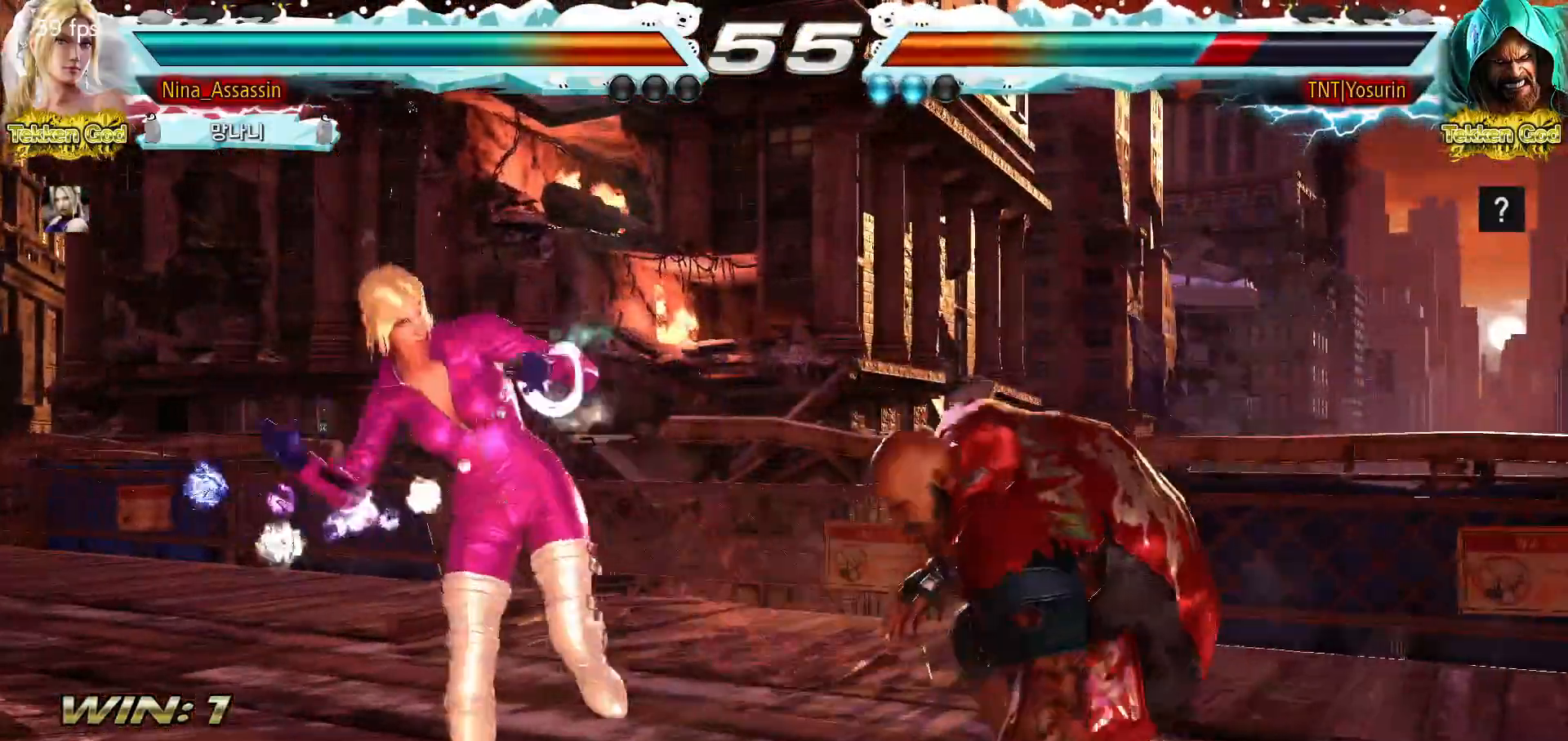
{"buttons": [], "left_stick": "center", "events": [[17, "SQUARE", "down"], [17, "TRIANGLE", "down"], [67, "TRIANGLE", "up"], [83, "SQUARE", "up"], [200, "SQUARE", "down"], [267, "SQUARE", "up"], [267, "left_stick", "center"], [333, "SQUARE", "down"], [400, "SQUARE", "up"]]}
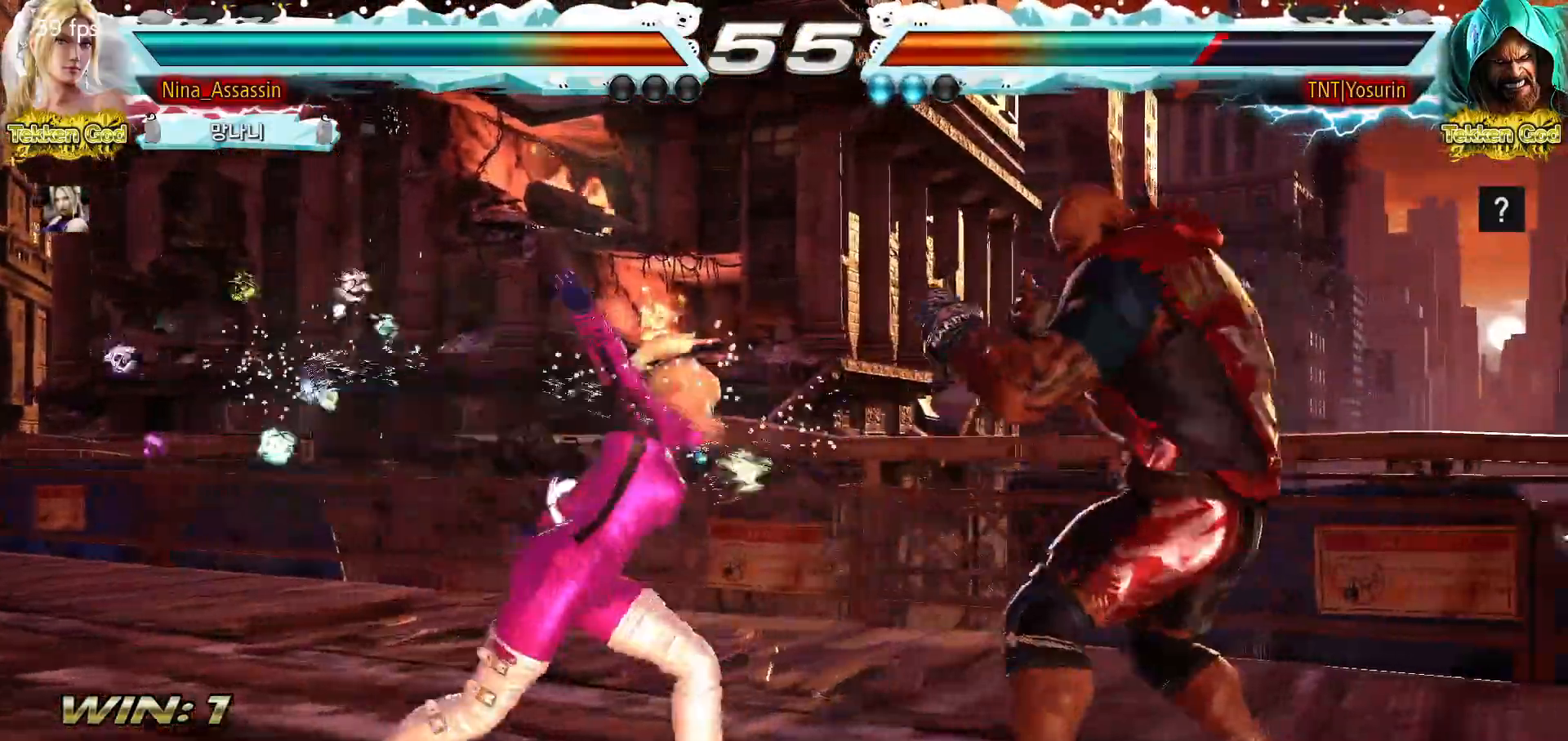
{"buttons": [], "left_stick": "left", "events": [[200, "left_stick", "left"], [267, "left_stick", "center"], [333, "left_stick", "left"]]}
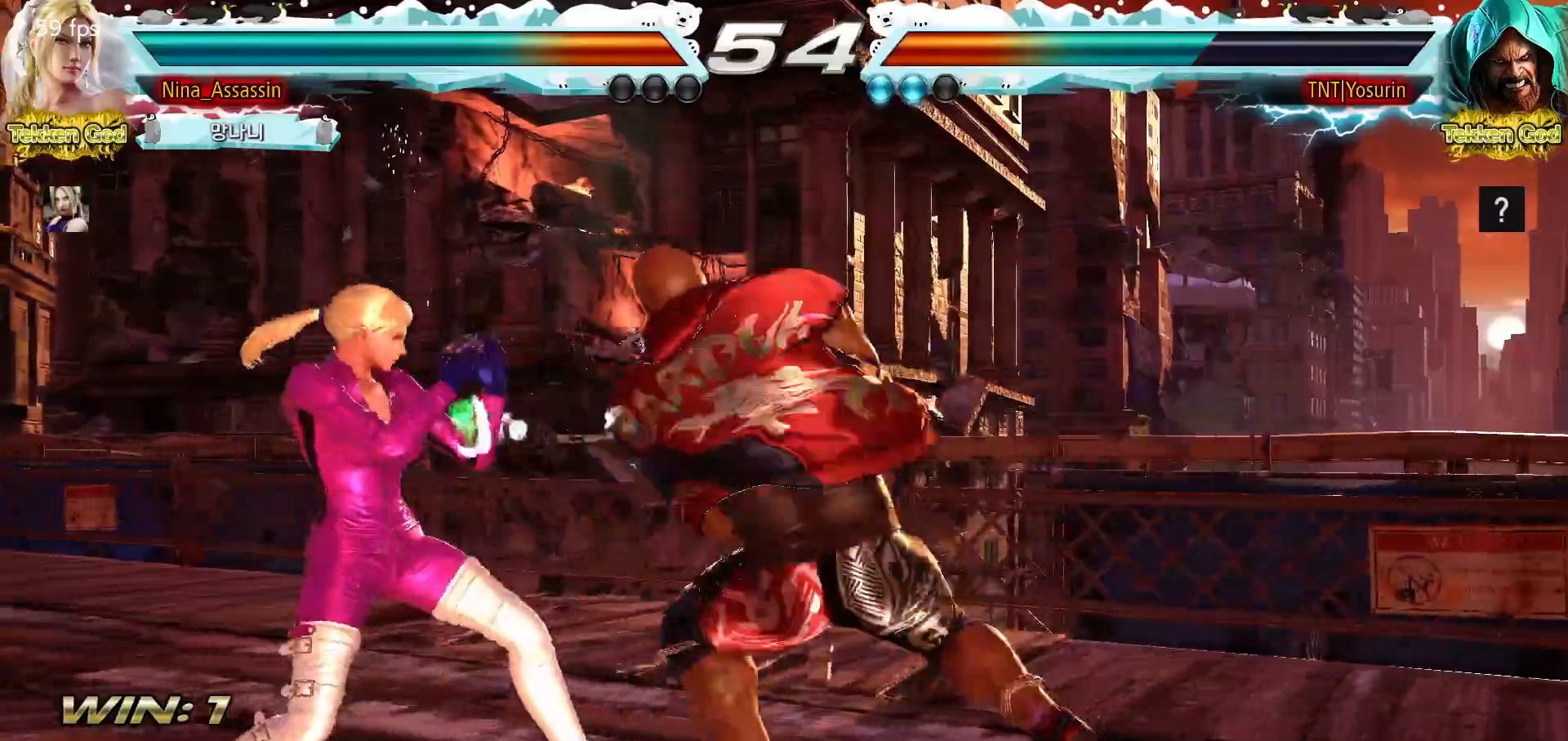
{"buttons": [], "left_stick": "left", "events": [[83, "left_stick", "down-left"], [217, "left_stick", "center"], [267, "left_stick", "left"]]}
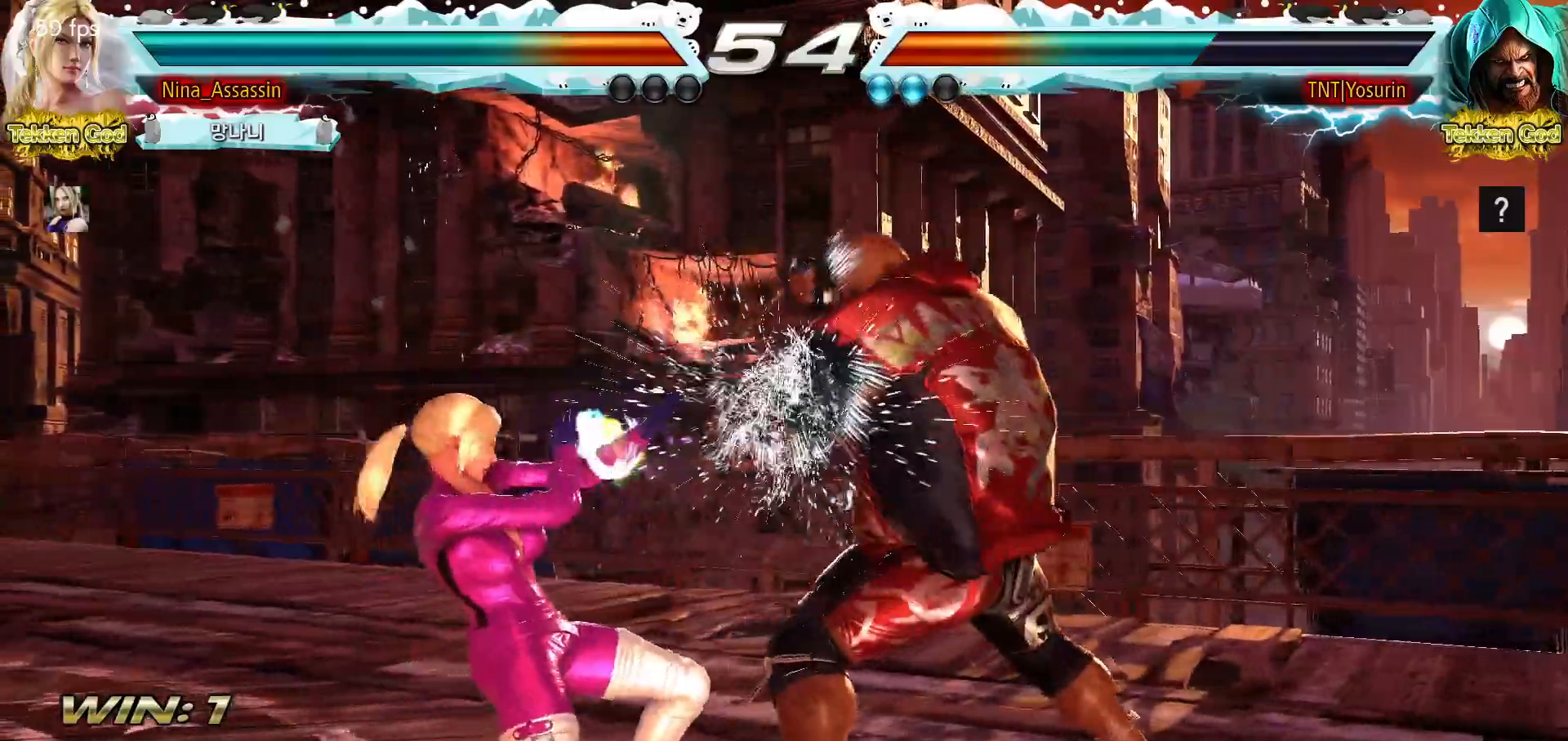
{"buttons": [], "left_stick": "down-left", "events": [[17, "left_stick", "center"], [267, "left_stick", "down-left"]]}
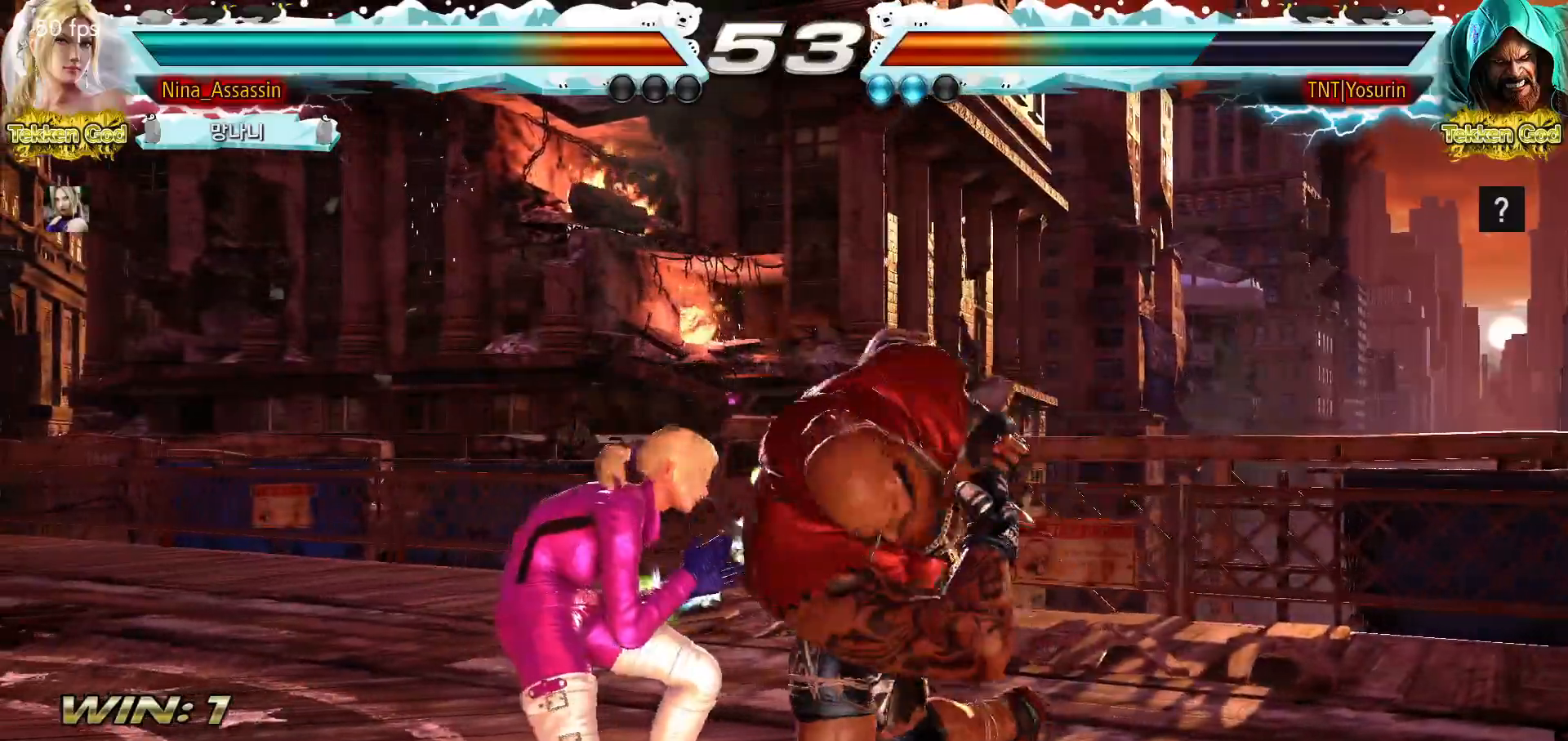
{"buttons": [], "left_stick": "center", "events": [[117, "left_stick", "center"]]}
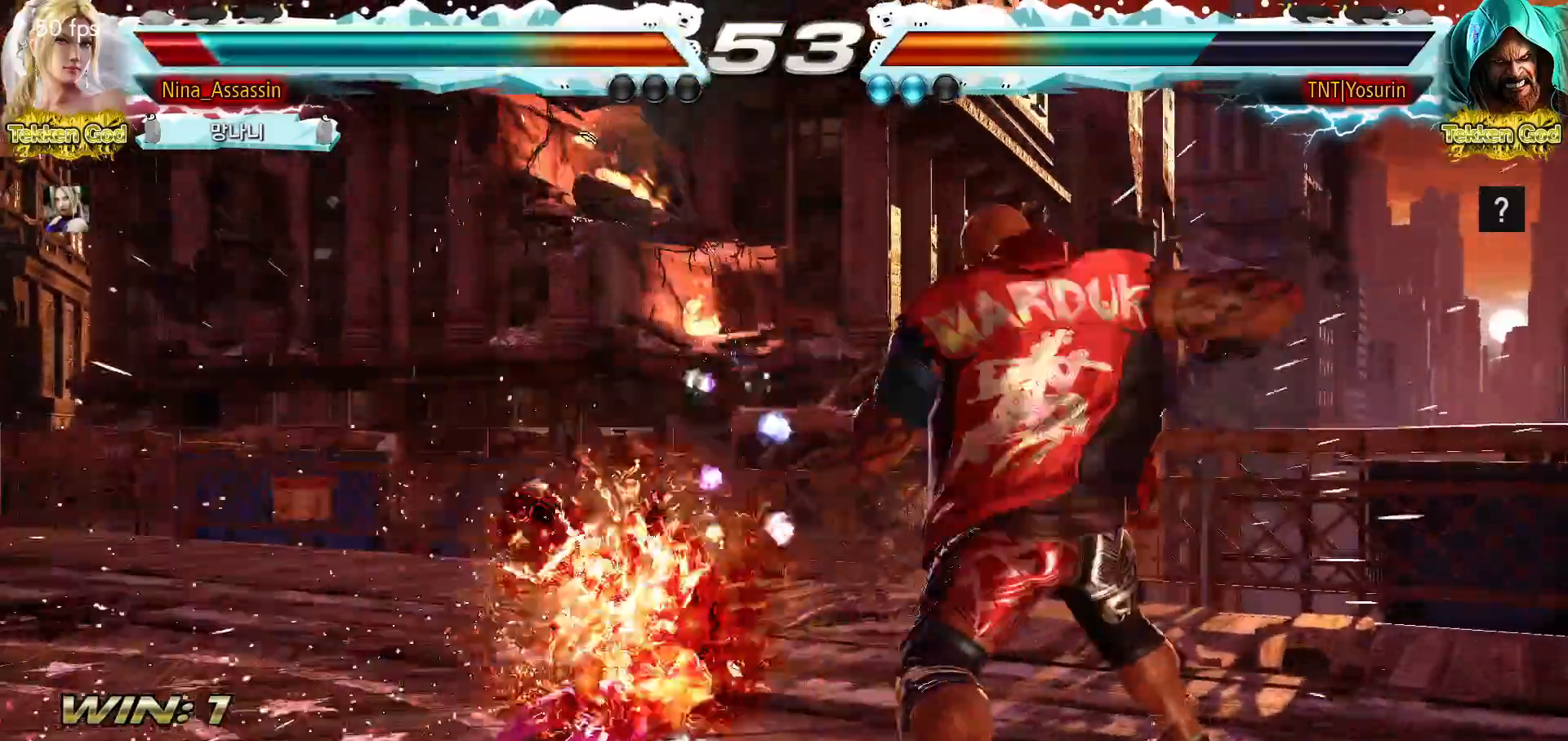
{"buttons": [], "left_stick": "left", "events": [[200, "left_stick", "left"]]}
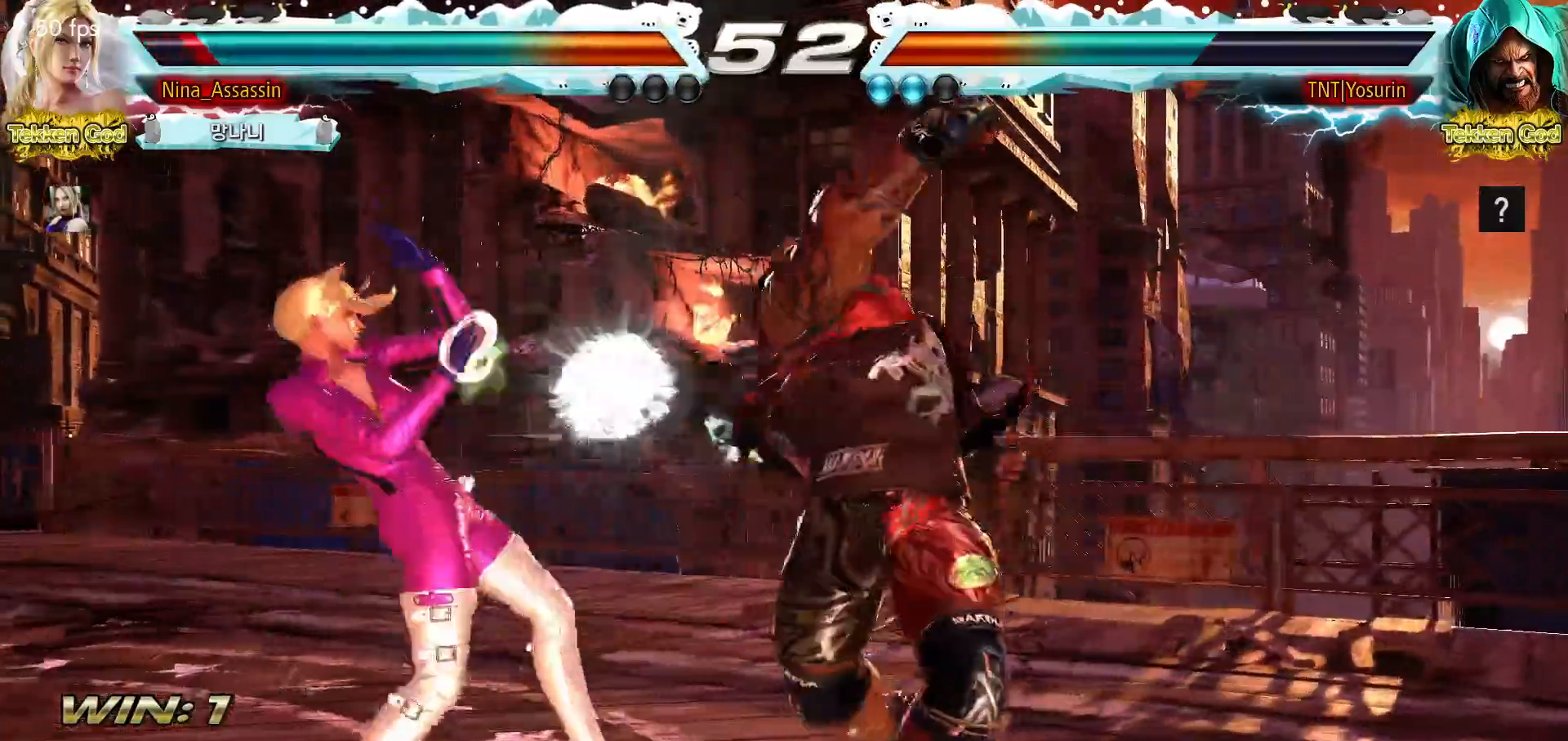
{"buttons": [], "left_stick": "center", "events": [[150, "left_stick", "center"], [250, "left_stick", "down"], [333, "left_stick", "center"]]}